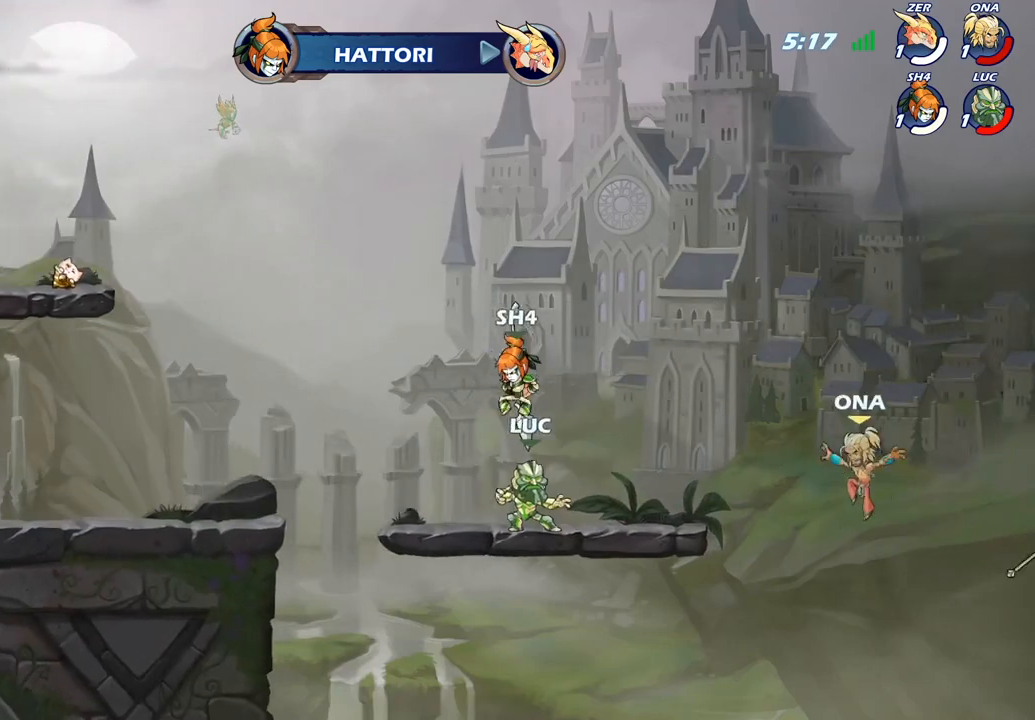
Gameplay with a controller (PlayStation layout); each line is a JSON object with the inputs held at the frame after it. "events" lists button and stick changes between this image and that frame as [ms after this image, input, new state], when the widget could be followed in between.
{"buttons": [], "left_stick": "center", "right_stick": "center", "events": [[150, "left_stick", "down-right"], [167, "R2", "down"], [200, "CIRCLE", "down"], [217, "R2", "up"], [217, "left_stick", "down-left"], [283, "CIRCLE", "up"], [283, "left_stick", "center"]]}
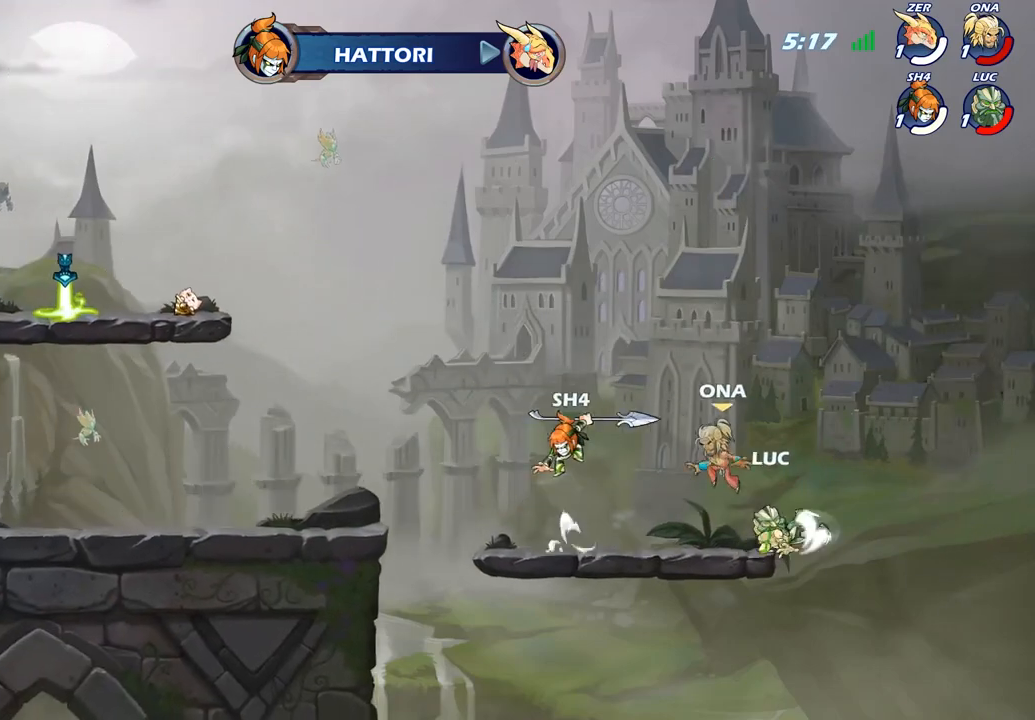
{"buttons": [], "left_stick": "left", "right_stick": "center", "events": [[300, "left_stick", "left"]]}
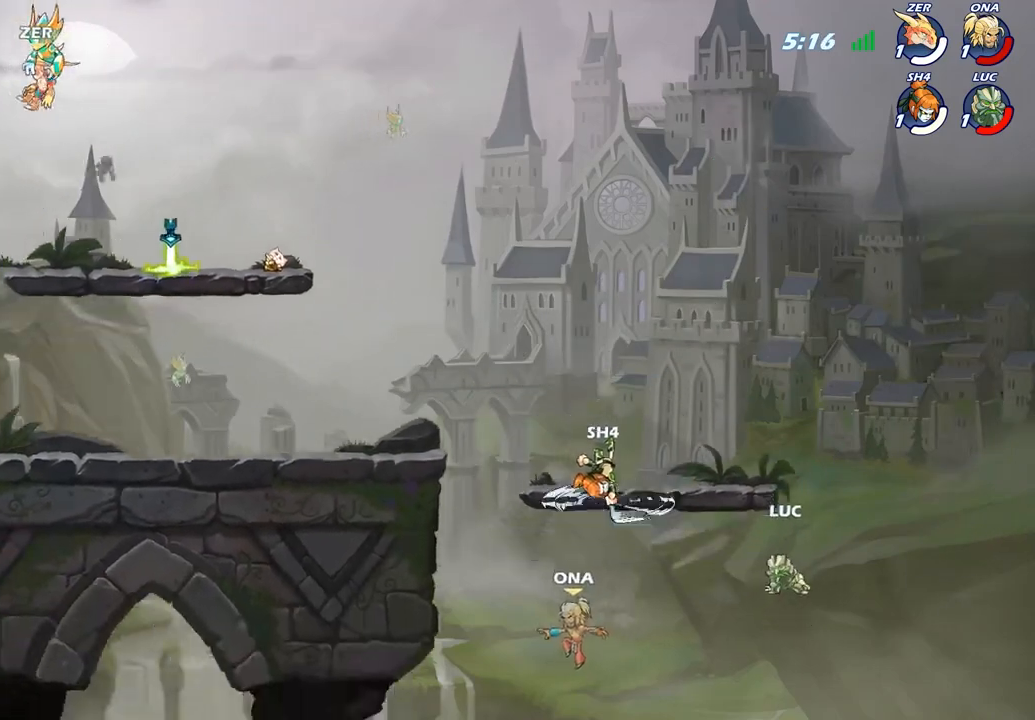
{"buttons": [], "left_stick": "up-left", "right_stick": "center", "events": [[367, "CROSS", "down"], [450, "left_stick", "up-left"], [483, "CROSS", "up"]]}
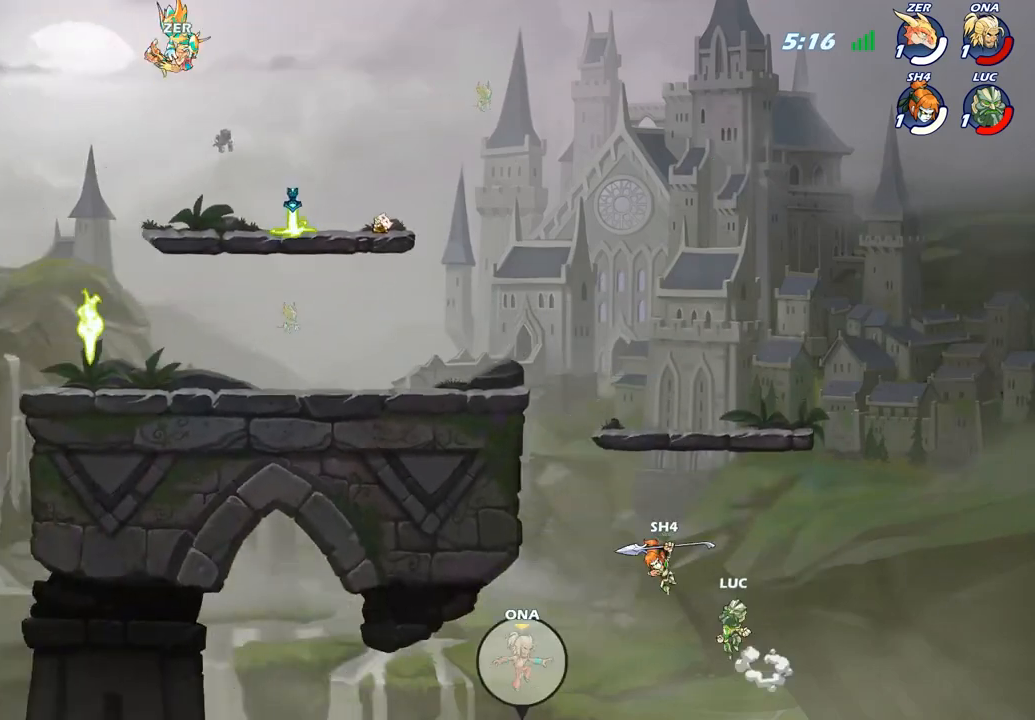
{"buttons": [], "left_stick": "up-left", "right_stick": "center", "events": [[100, "CROSS", "down"], [250, "CIRCLE", "down"], [250, "CROSS", "up"], [400, "CIRCLE", "up"]]}
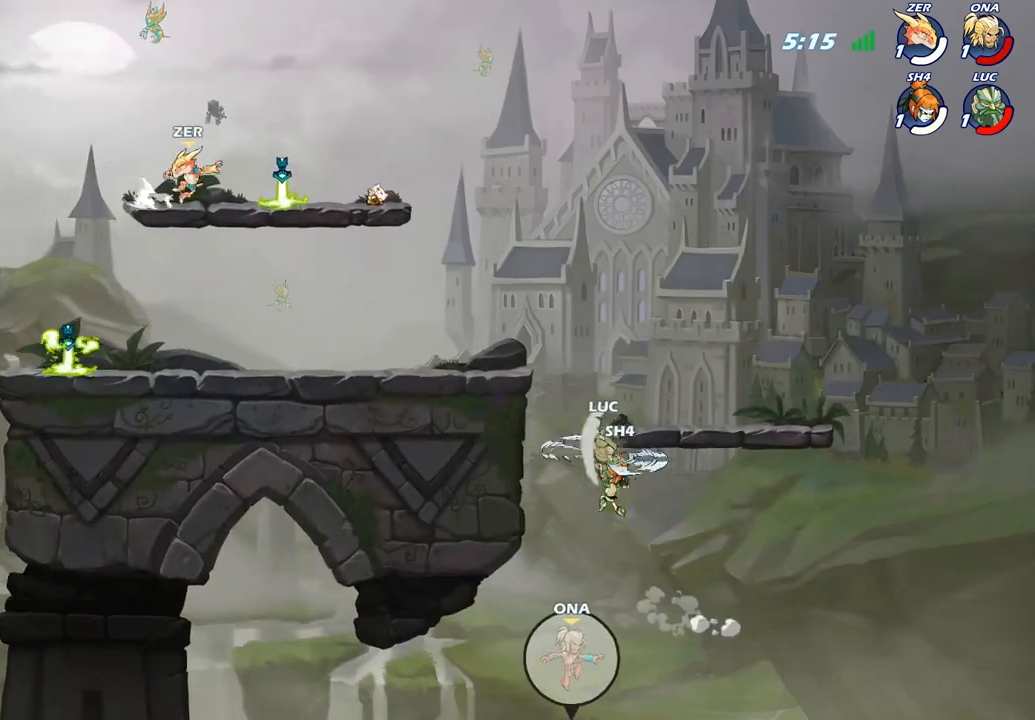
{"buttons": [], "left_stick": "left", "right_stick": "center", "events": [[350, "left_stick", "left"]]}
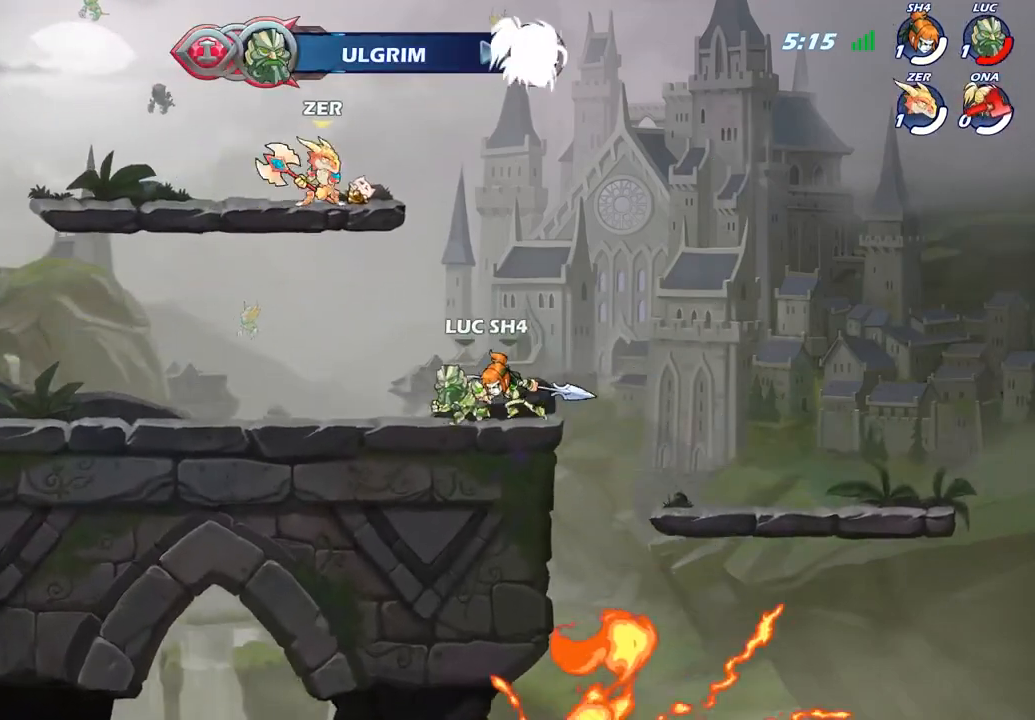
{"buttons": [], "left_stick": "left", "right_stick": "center", "events": [[67, "left_stick", "up-left"], [183, "R2", "down"], [217, "left_stick", "left"], [367, "R2", "up"]]}
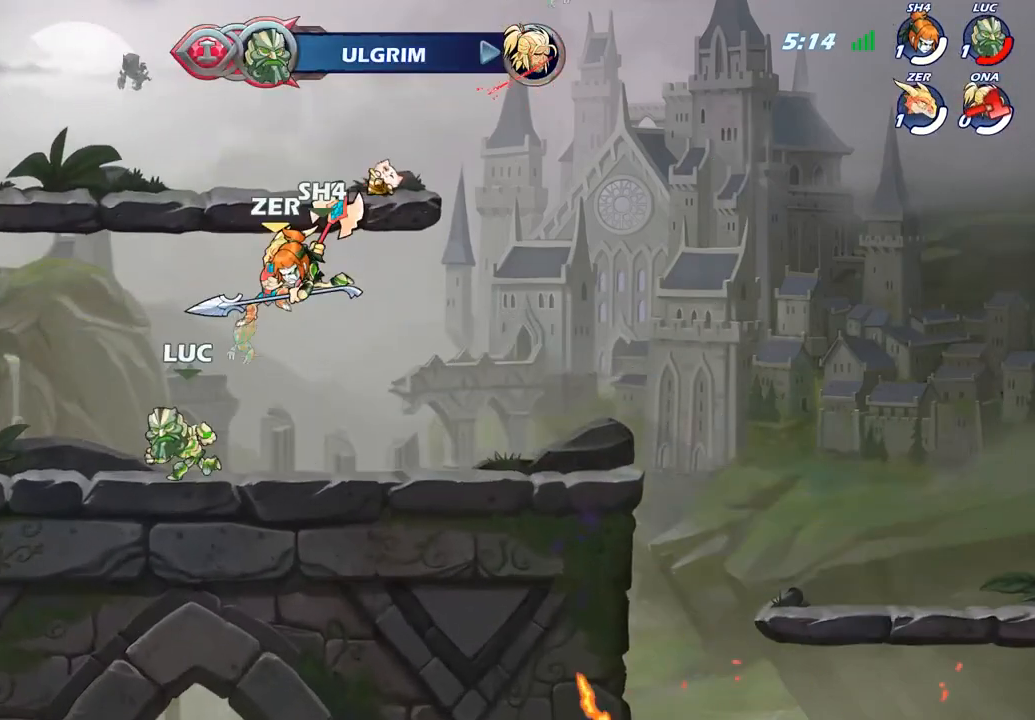
{"buttons": [], "left_stick": "right", "right_stick": "center", "events": [[117, "R2", "down"], [267, "R2", "up"], [317, "left_stick", "up-left"], [500, "left_stick", "right"]]}
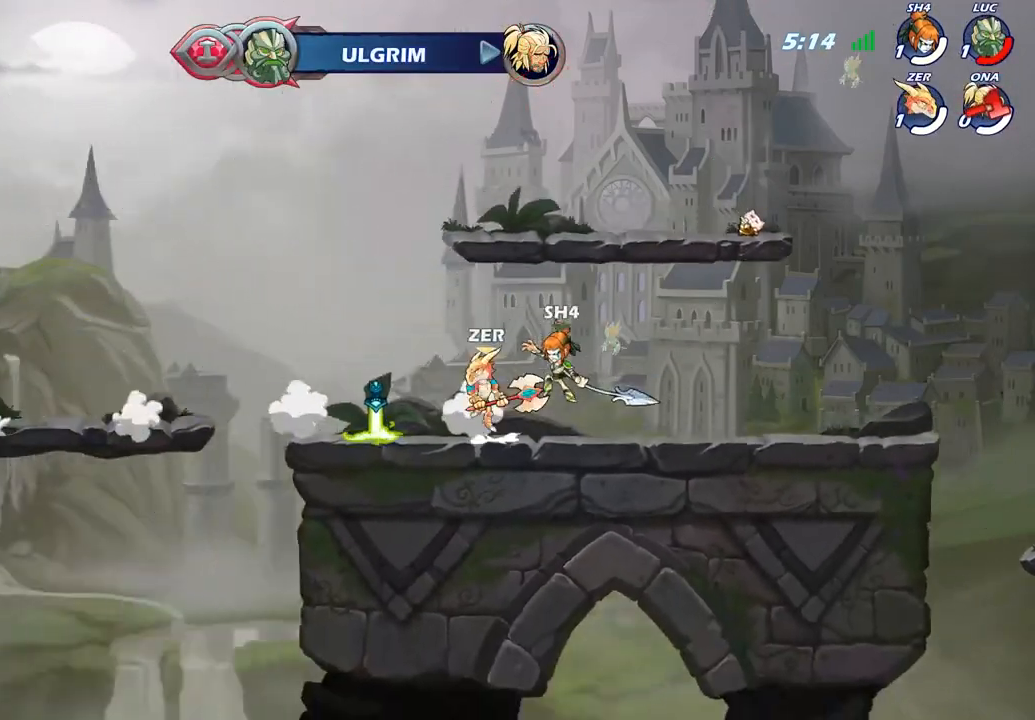
{"buttons": ["R2"], "left_stick": "right", "right_stick": "center", "events": [[67, "R2", "down"], [183, "R2", "up"], [267, "R2", "down"], [383, "R2", "up"], [450, "R2", "down"]]}
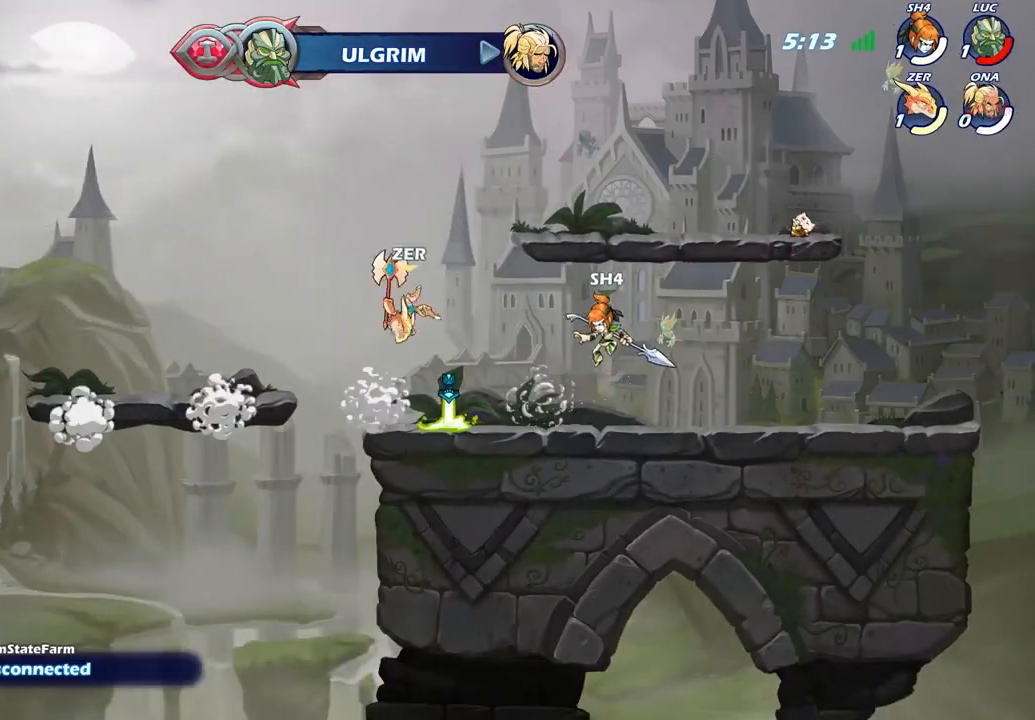
{"buttons": [], "left_stick": "right", "right_stick": "center", "events": [[50, "R2", "up"], [117, "R2", "down"], [200, "R2", "up"], [267, "R2", "down"], [400, "R2", "up"]]}
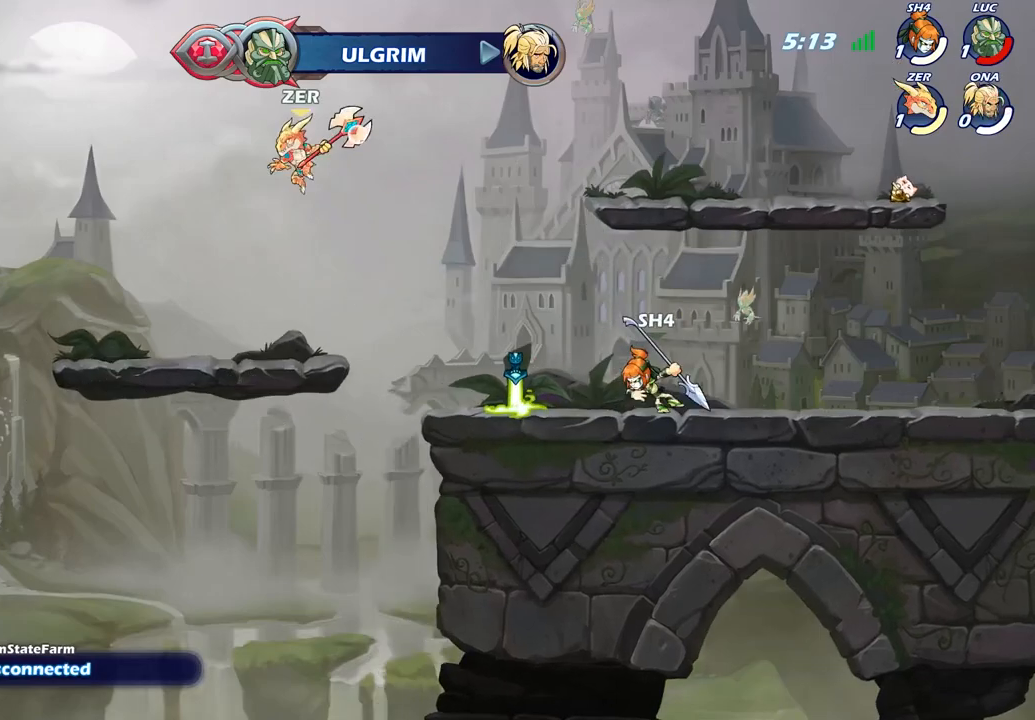
{"buttons": [], "left_stick": "right", "right_stick": "center", "events": []}
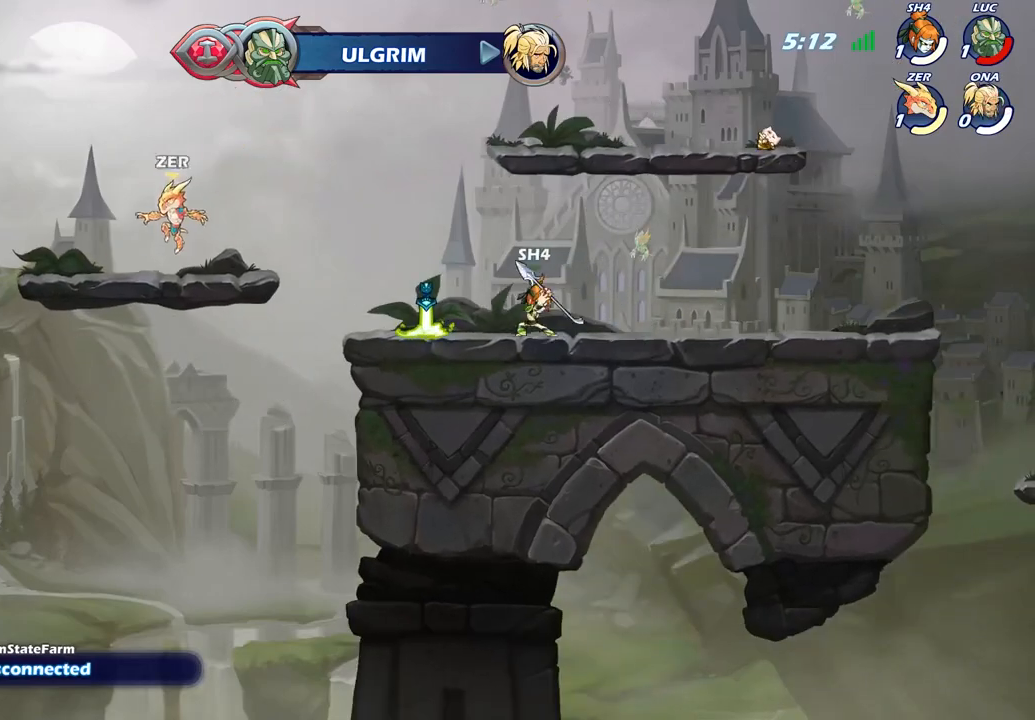
{"buttons": [], "left_stick": "right", "right_stick": "center", "events": [[167, "CROSS", "down"], [317, "CROSS", "up"]]}
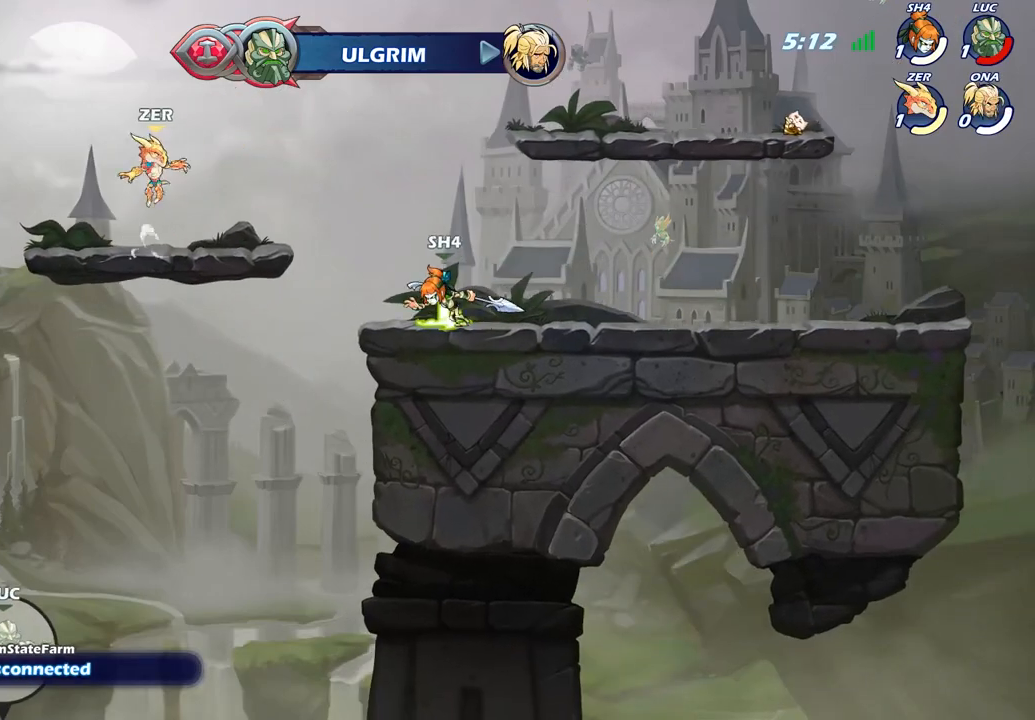
{"buttons": [], "left_stick": "up-right", "right_stick": "center", "events": [[117, "CROSS", "down"], [233, "left_stick", "up-right"], [300, "CROSS", "up"]]}
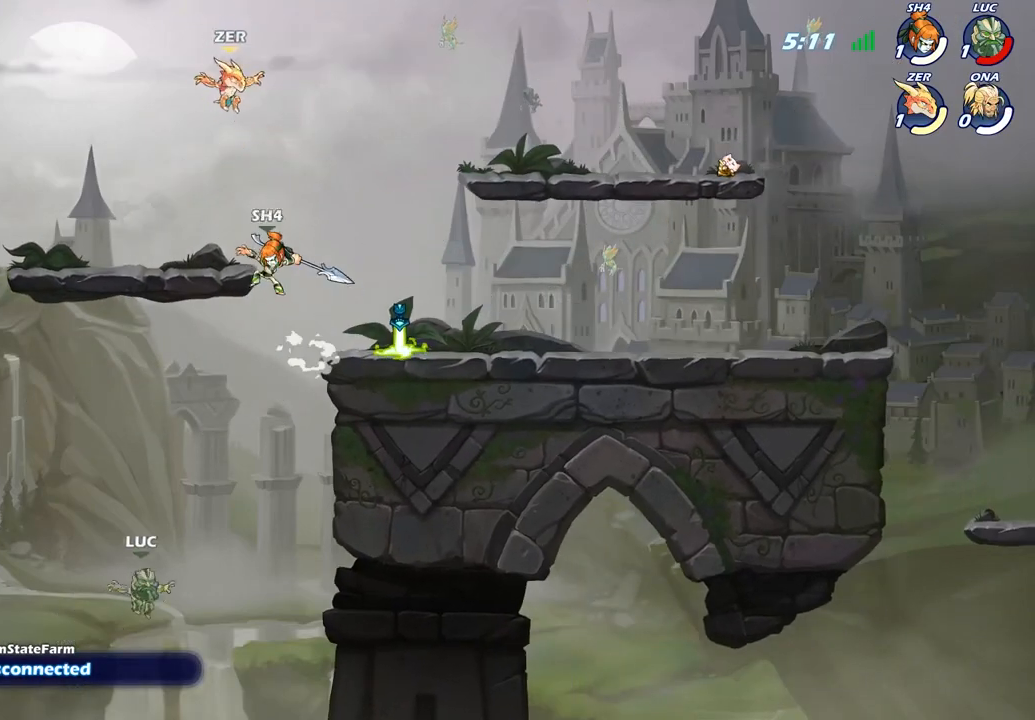
{"buttons": [], "left_stick": "up", "right_stick": "center", "events": [[33, "left_stick", "up"], [117, "CIRCLE", "down"], [150, "left_stick", "up-left"], [217, "CIRCLE", "up"], [350, "left_stick", "up-right"], [467, "left_stick", "up"]]}
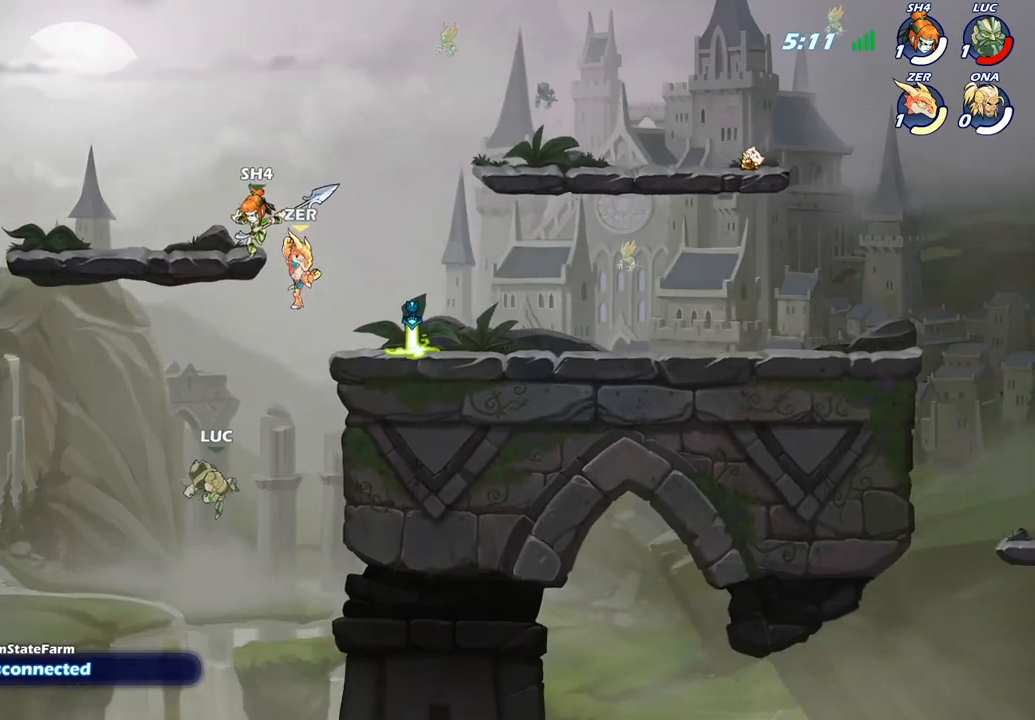
{"buttons": ["SQUARE"], "left_stick": "down", "right_stick": "center", "events": [[150, "left_stick", "up-right"], [433, "left_stick", "down"], [500, "SQUARE", "down"]]}
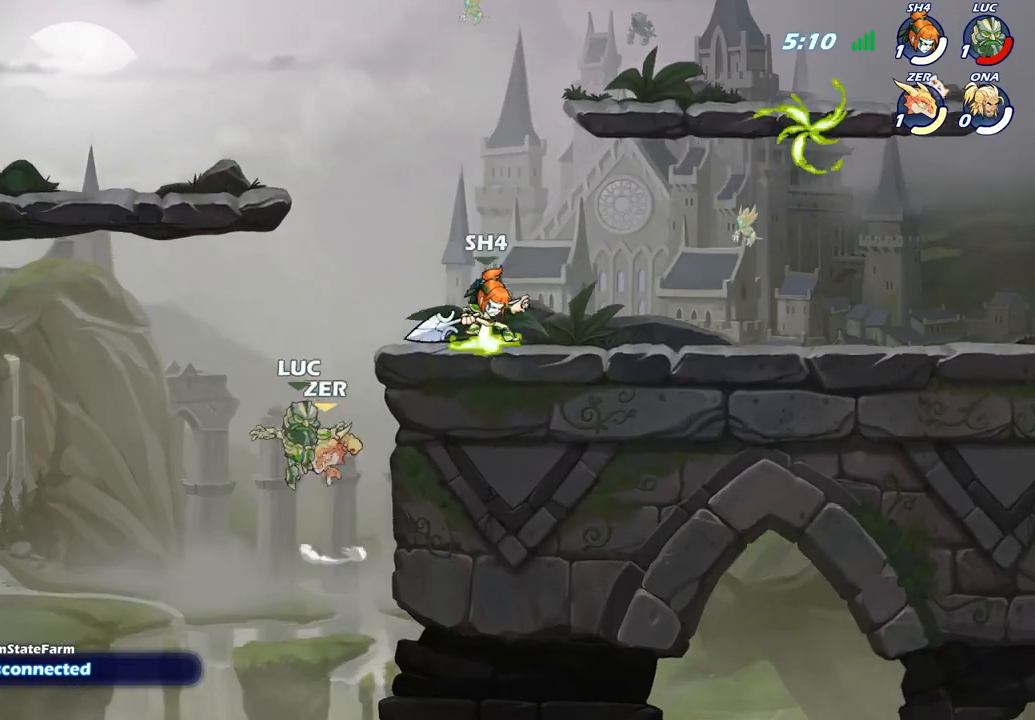
{"buttons": [], "left_stick": "up", "right_stick": "center", "events": [[100, "SQUARE", "up"], [100, "left_stick", "right"], [500, "left_stick", "up"]]}
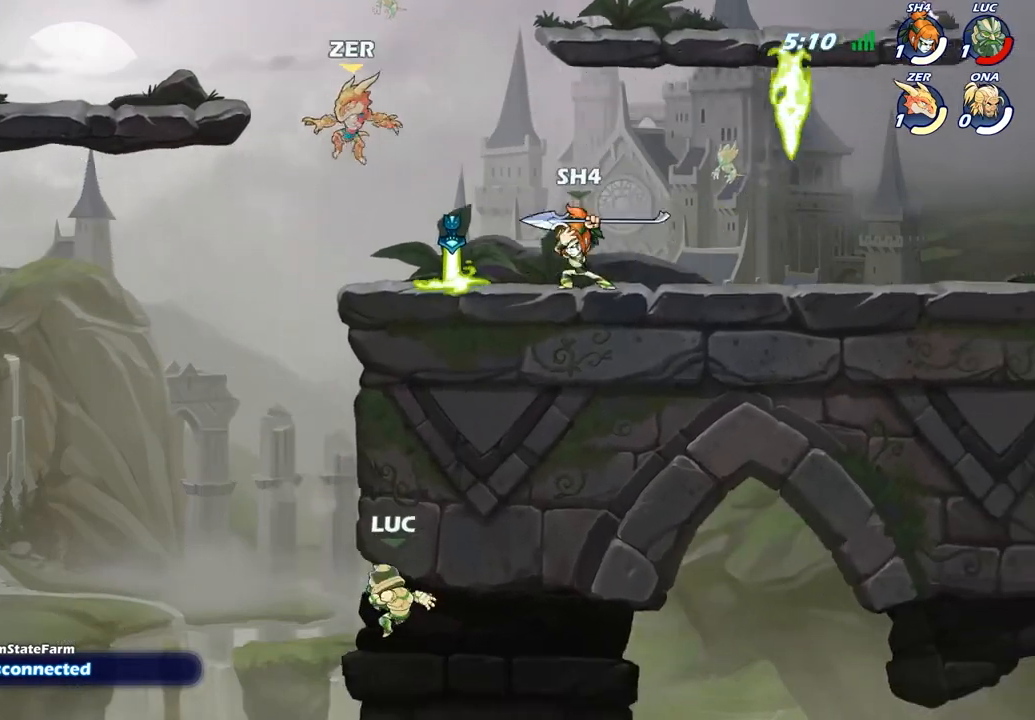
{"buttons": ["CROSS"], "left_stick": "up-right", "right_stick": "center", "events": [[100, "left_stick", "left"], [167, "CROSS", "down"], [350, "CROSS", "up"], [383, "left_stick", "up-right"], [500, "CROSS", "down"]]}
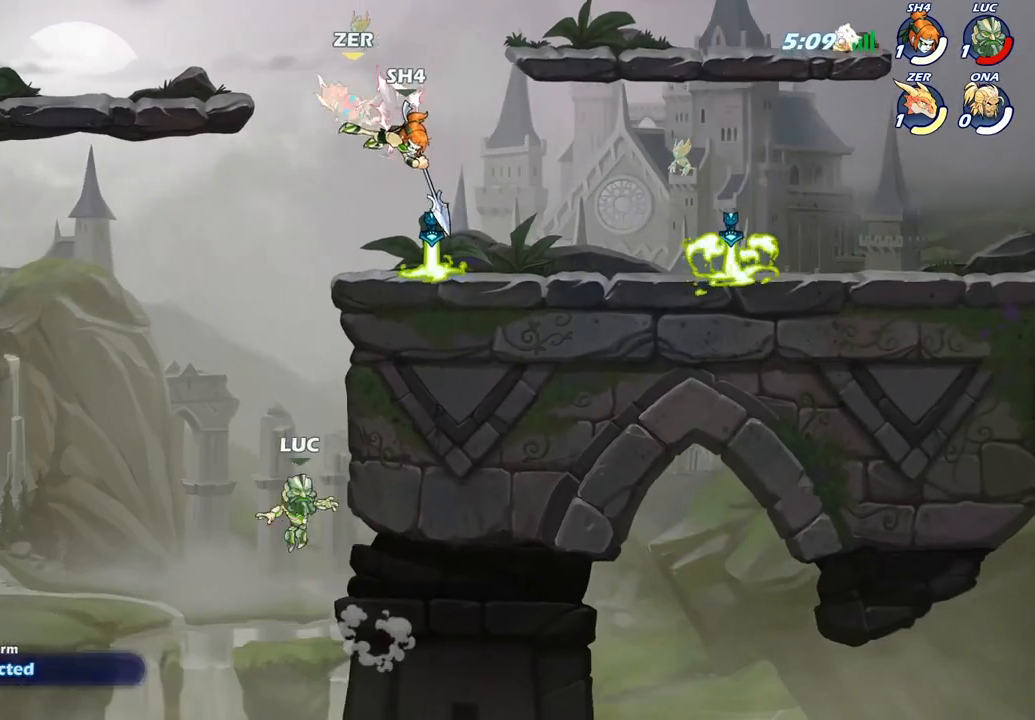
{"buttons": ["CROSS"], "left_stick": "up-right", "right_stick": "center", "events": [[250, "CROSS", "up"], [417, "CROSS", "down"]]}
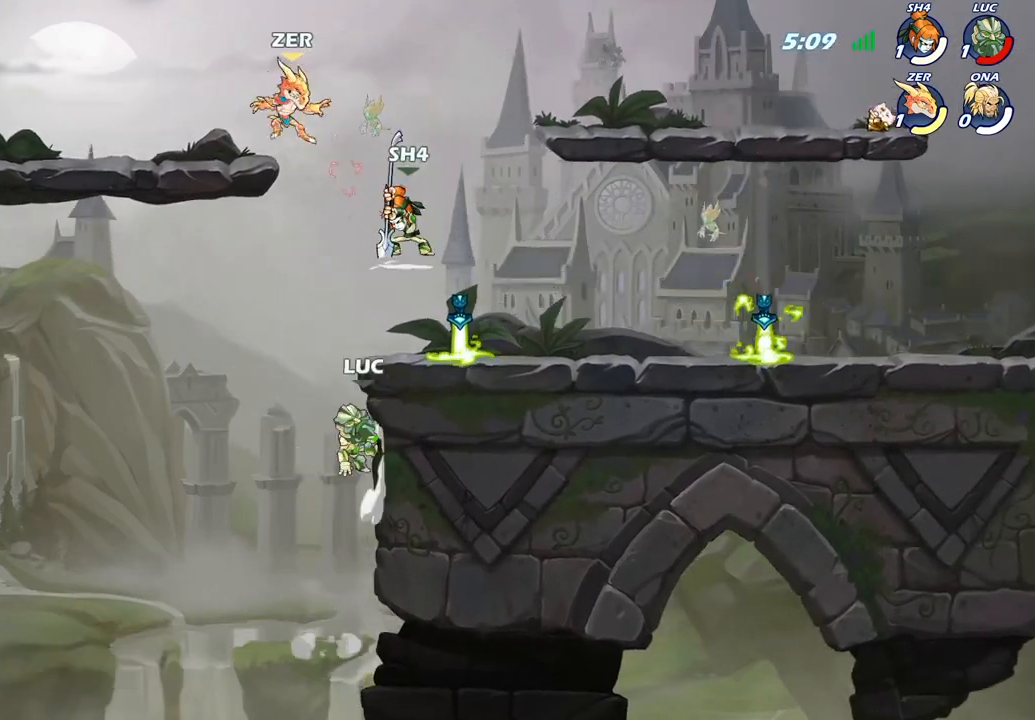
{"buttons": [], "left_stick": "down-right", "right_stick": "center", "events": [[50, "CROSS", "up"], [167, "CROSS", "down"], [267, "CROSS", "up"], [400, "left_stick", "down-right"]]}
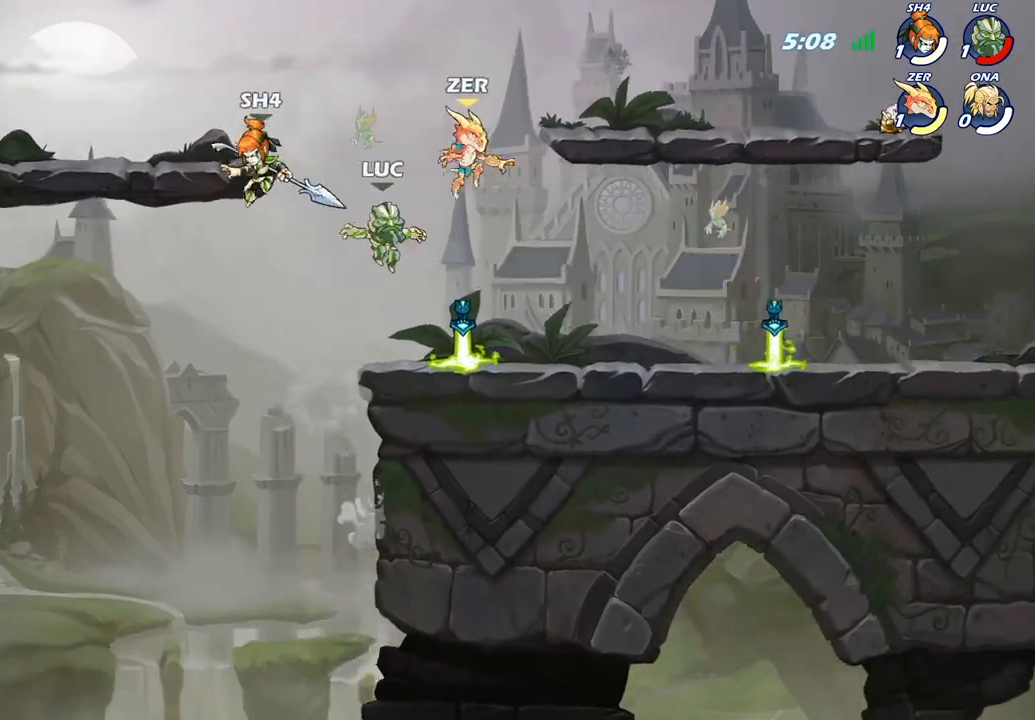
{"buttons": ["SQUARE"], "left_stick": "center", "right_stick": "center", "events": [[150, "R1", "down"], [233, "R1", "up"], [283, "left_stick", "right"], [300, "R2", "down"], [417, "R2", "up"], [433, "SQUARE", "down"], [467, "left_stick", "center"]]}
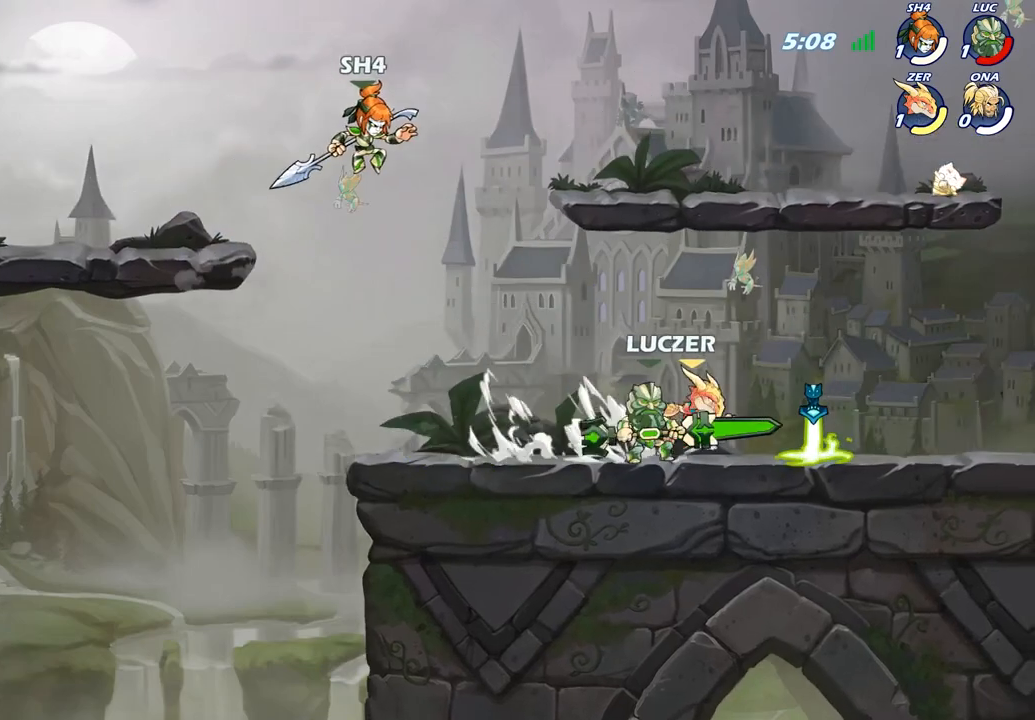
{"buttons": [], "left_stick": "center", "right_stick": "center", "events": [[17, "SQUARE", "up"]]}
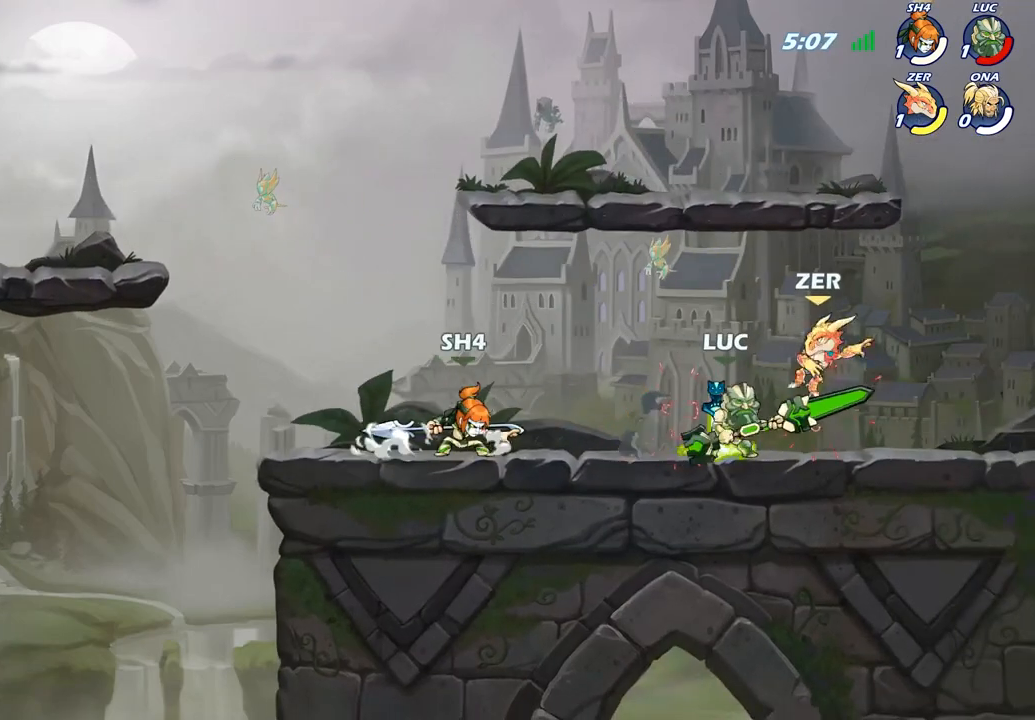
{"buttons": [], "left_stick": "down-left", "right_stick": "center", "events": [[367, "left_stick", "down-left"]]}
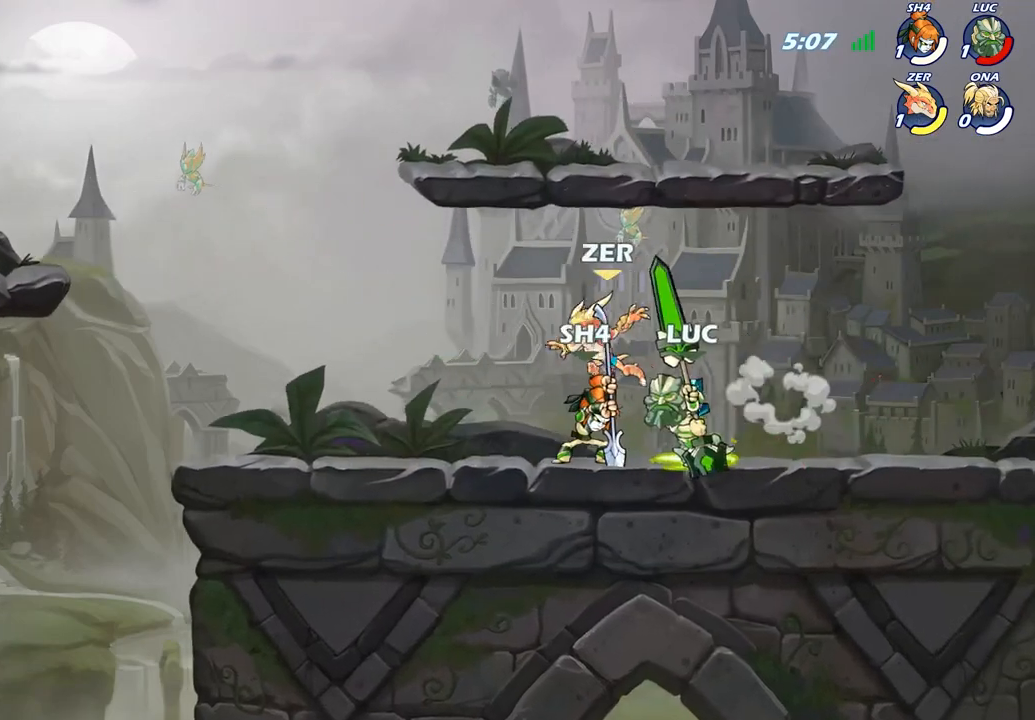
{"buttons": [], "left_stick": "center", "right_stick": "center", "events": [[17, "SQUARE", "down"], [117, "SQUARE", "up"], [117, "left_stick", "center"]]}
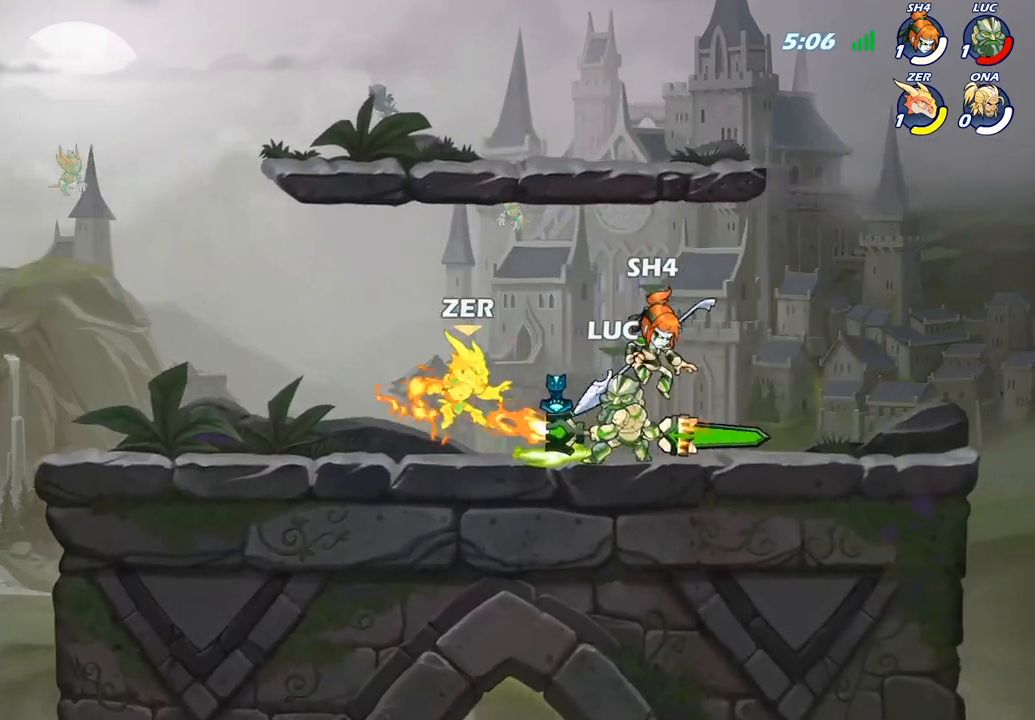
{"buttons": [], "left_stick": "center", "right_stick": "center", "events": [[183, "SQUARE", "down"], [283, "SQUARE", "up"], [367, "SQUARE", "down"], [483, "SQUARE", "up"]]}
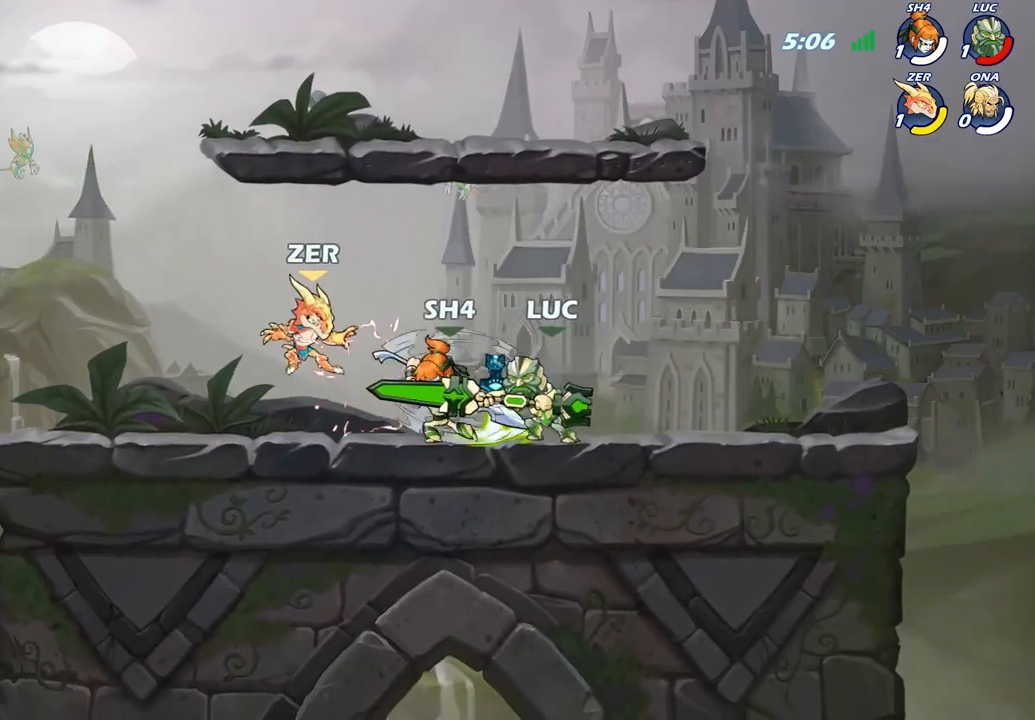
{"buttons": [], "left_stick": "up-left", "right_stick": "center", "events": [[67, "SQUARE", "down"], [183, "SQUARE", "up"], [367, "left_stick", "up-left"], [433, "R1", "down"], [483, "R1", "up"]]}
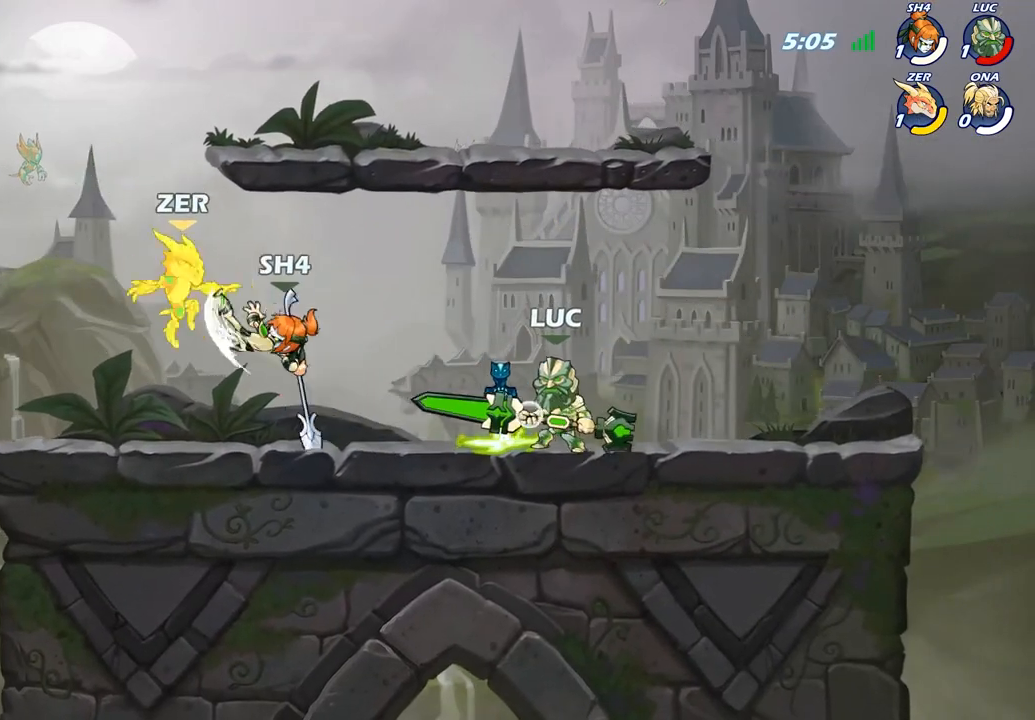
{"buttons": ["R1"], "left_stick": "left", "right_stick": "center", "events": [[50, "left_stick", "center"], [350, "left_stick", "left"], [450, "R1", "down"]]}
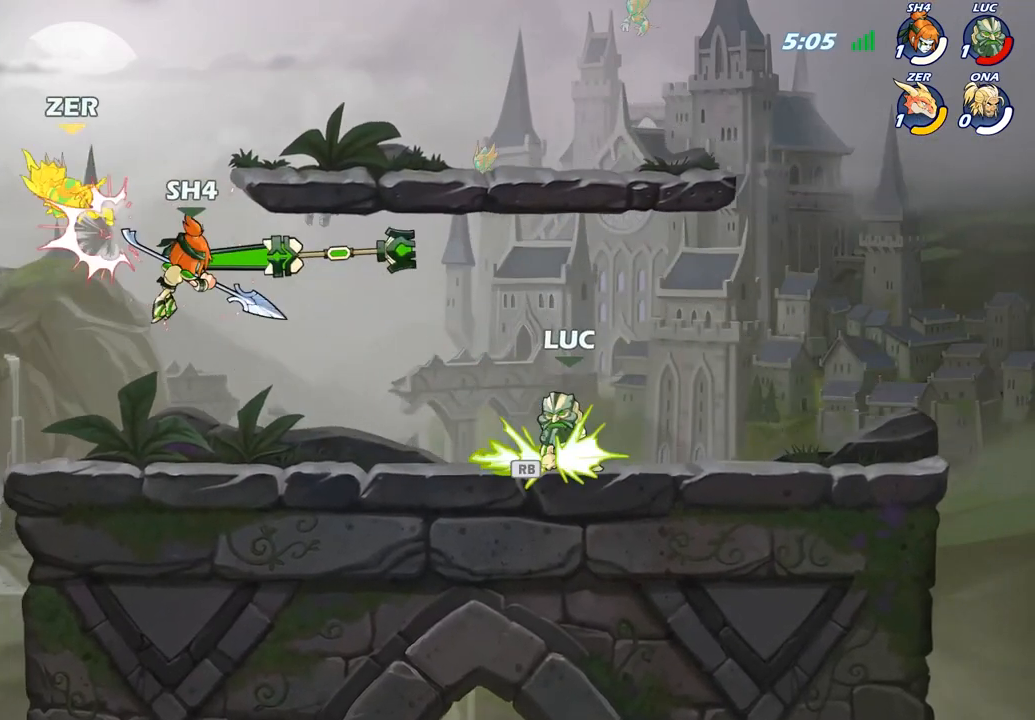
{"buttons": [], "left_stick": "center", "right_stick": "center", "events": [[50, "R1", "up"], [350, "left_stick", "center"]]}
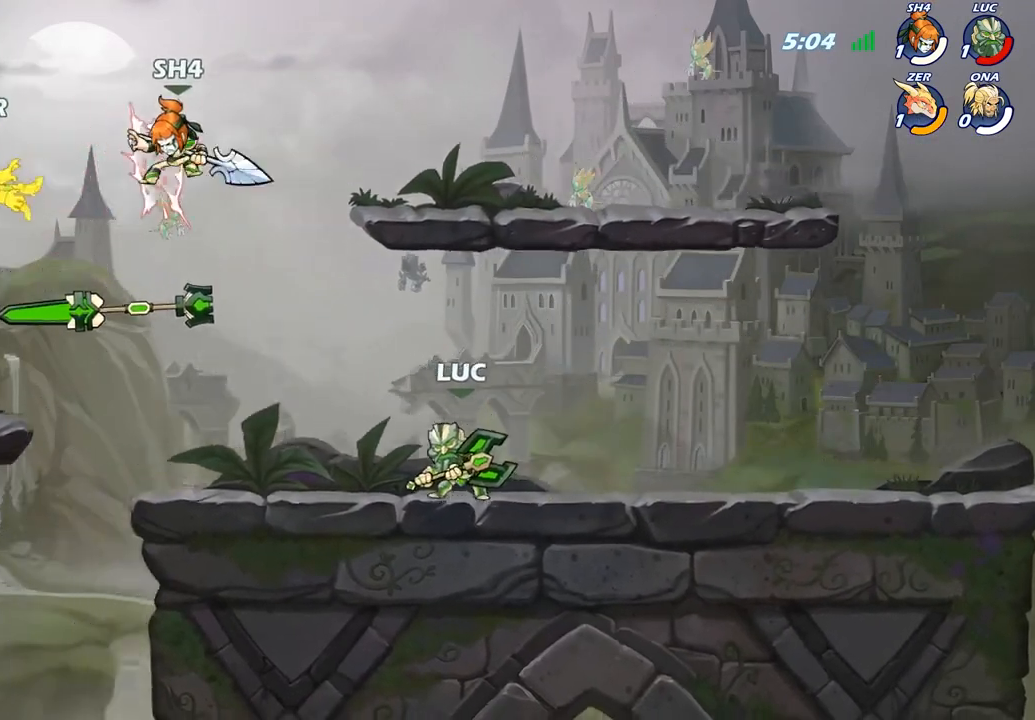
{"buttons": [], "left_stick": "up-left", "right_stick": "center", "events": [[67, "left_stick", "up-left"]]}
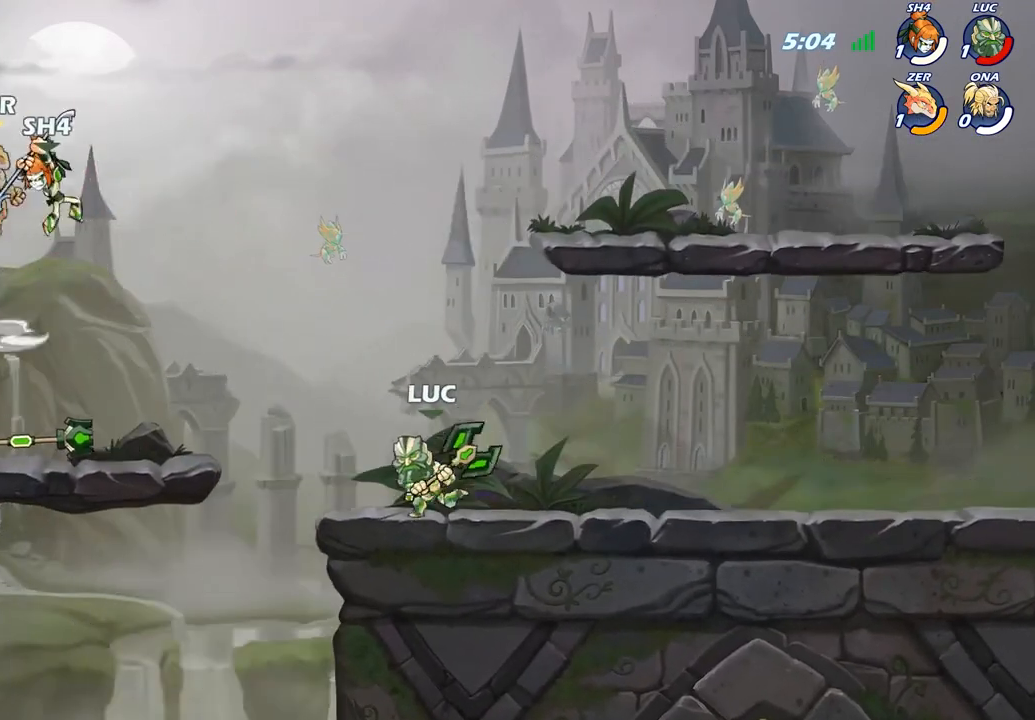
{"buttons": [], "left_stick": "center", "right_stick": "center", "events": [[67, "CIRCLE", "down"], [67, "left_stick", "center"], [167, "CIRCLE", "up"]]}
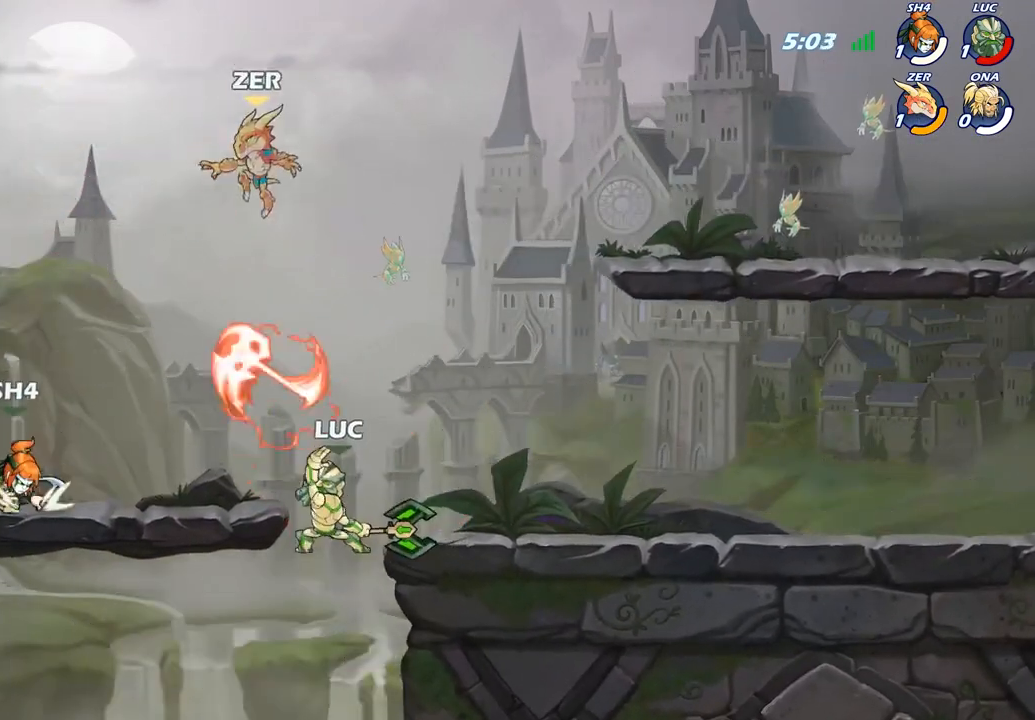
{"buttons": [], "left_stick": "center", "right_stick": "center", "events": []}